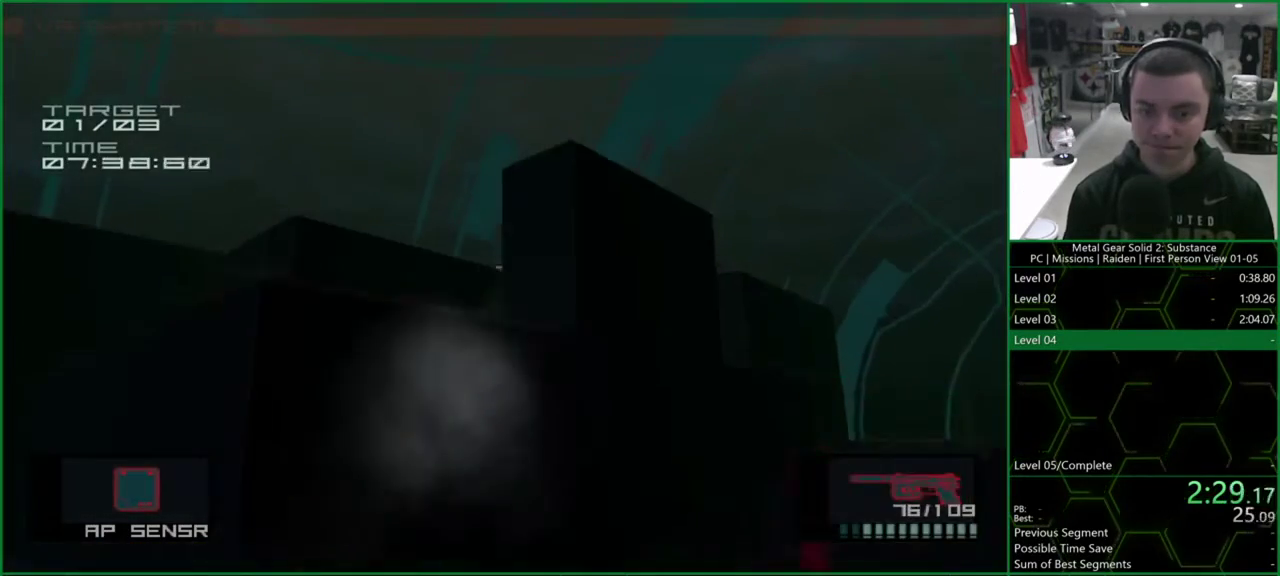
Gameplay with a controller (PlayStation layout); each line is a JSON object with the inputs held at the frame after it. "events" lists button and stick changes between this image and that frame as [ms after this image, input, new state], when the widget could be followed in between. Not read: HOME L3 R1 R3 SQUARE.
{"buttons": ["L1"], "left_stick": "center", "right_stick": "center", "events": [[67, "right_stick", "left"], [100, "DPAD_RIGHT", "up"], [100, "DPAD_UP", "up"], [233, "right_stick", "down-left"], [300, "right_stick", "down"], [433, "right_stick", "center"]]}
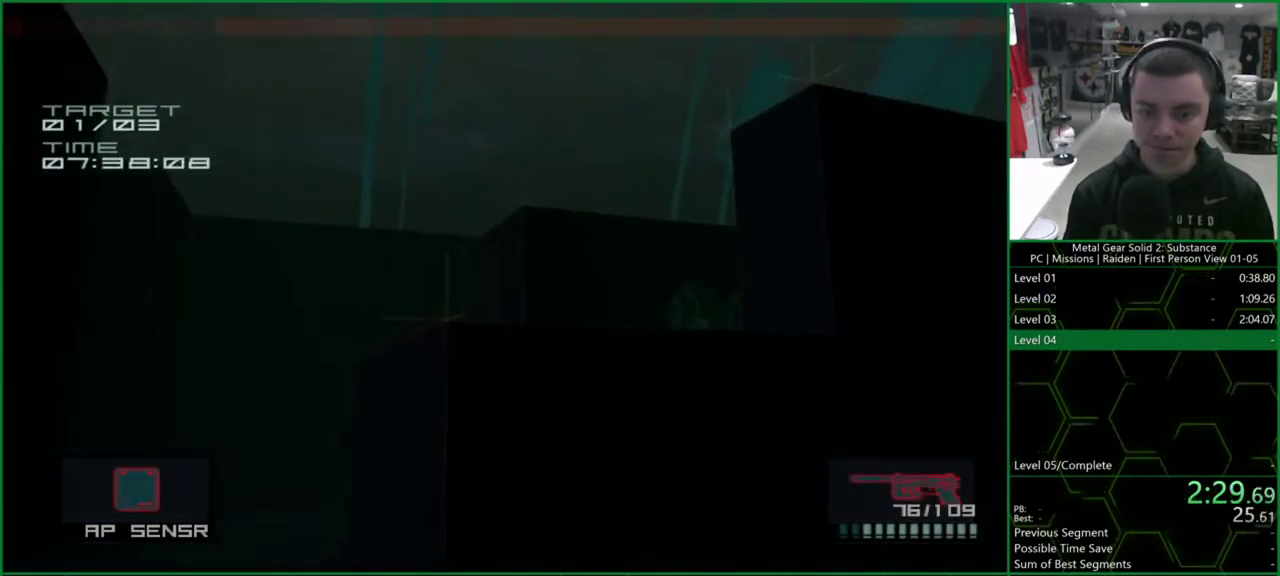
{"buttons": [], "left_stick": "center", "right_stick": "center", "events": [[33, "DPAD_RIGHT", "down"], [67, "right_stick", "down-right"], [167, "DPAD_RIGHT", "up"], [200, "right_stick", "center"], [300, "DPAD_RIGHT", "down"], [433, "DPAD_RIGHT", "up"], [467, "L1", "up"]]}
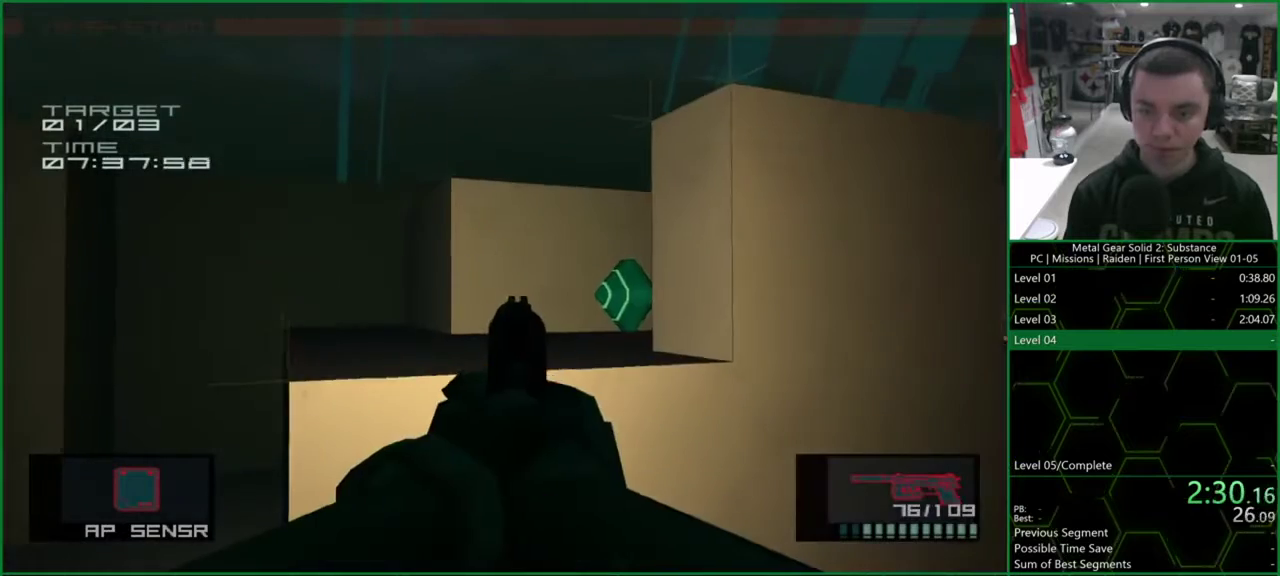
{"buttons": [], "left_stick": "center", "right_stick": "center", "events": [[133, "right_stick", "up-right"], [267, "right_stick", "center"], [400, "right_stick", "right"], [467, "right_stick", "center"]]}
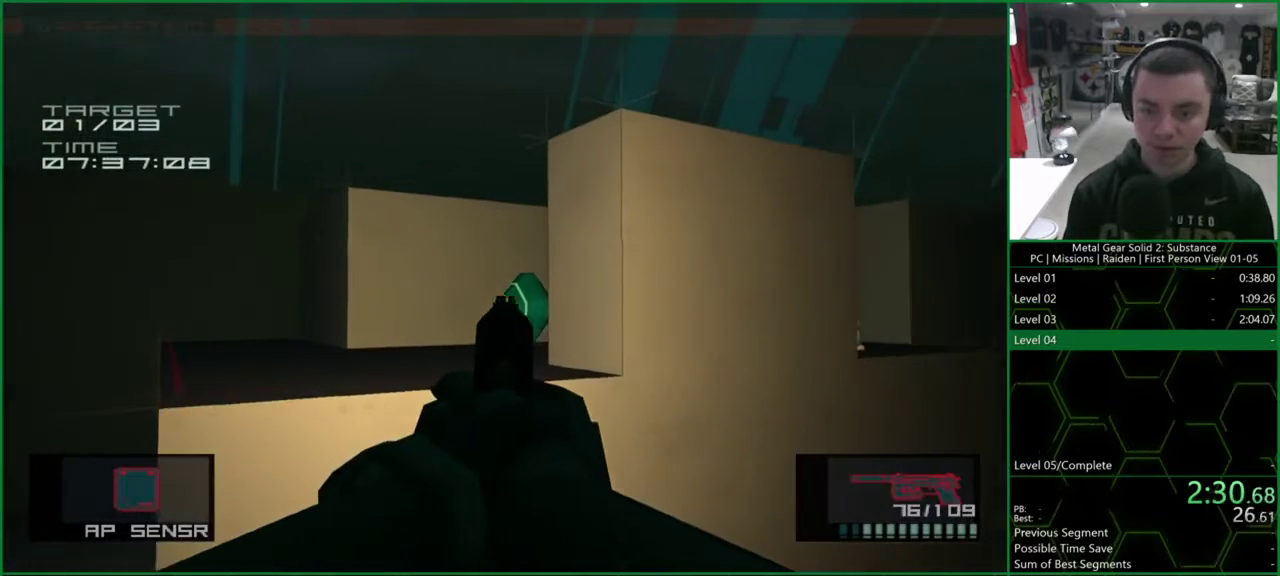
{"buttons": [], "left_stick": "center", "right_stick": "center", "events": []}
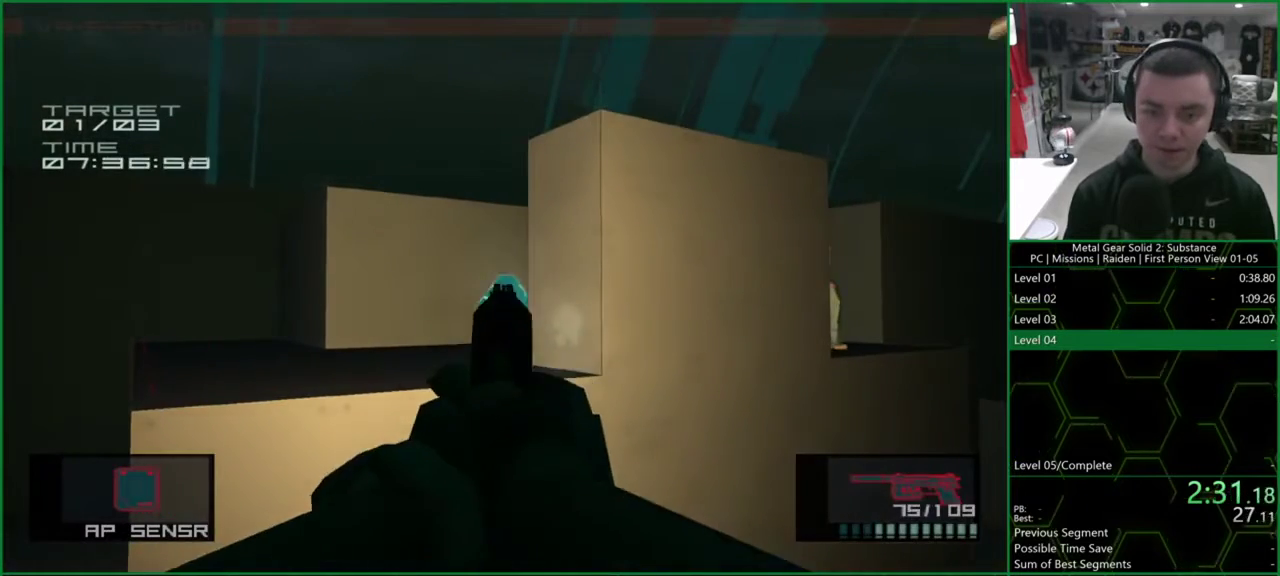
{"buttons": ["R2"], "left_stick": "center", "right_stick": "center", "events": [[333, "R2", "down"]]}
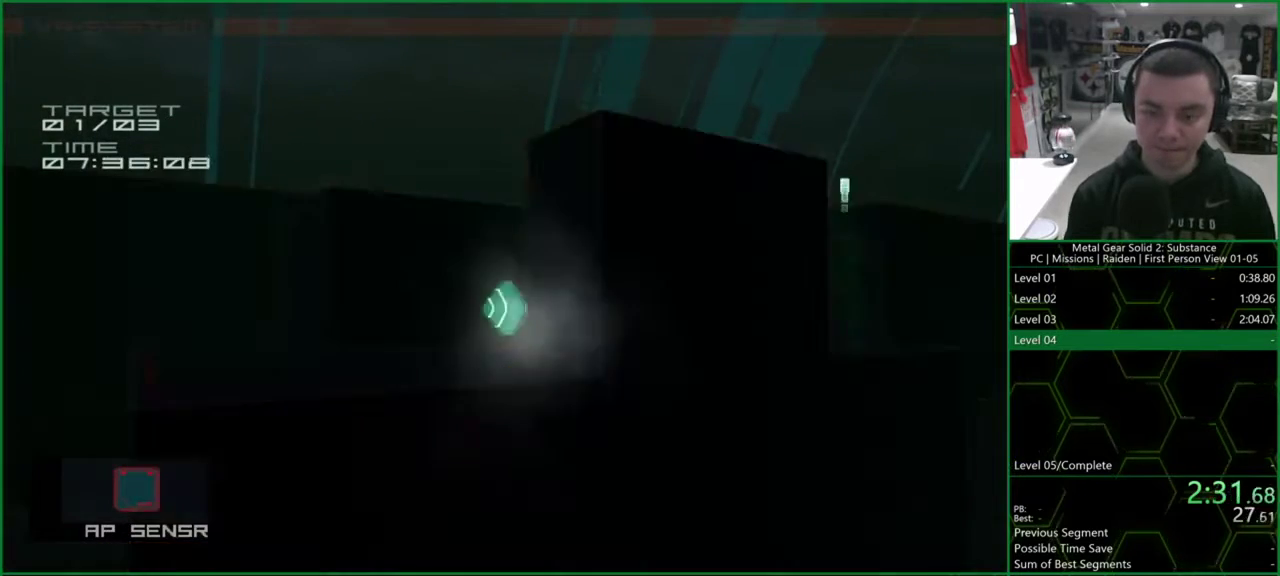
{"buttons": [], "left_stick": "center", "right_stick": "center", "events": [[33, "R2", "up"]]}
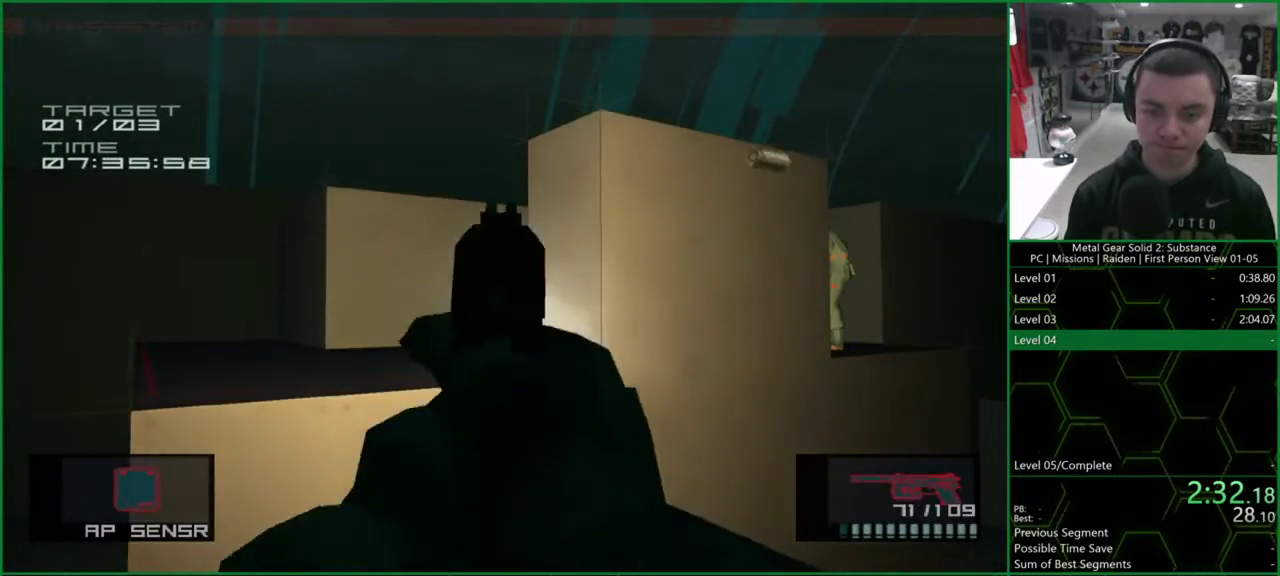
{"buttons": [], "left_stick": "center", "right_stick": "center", "events": []}
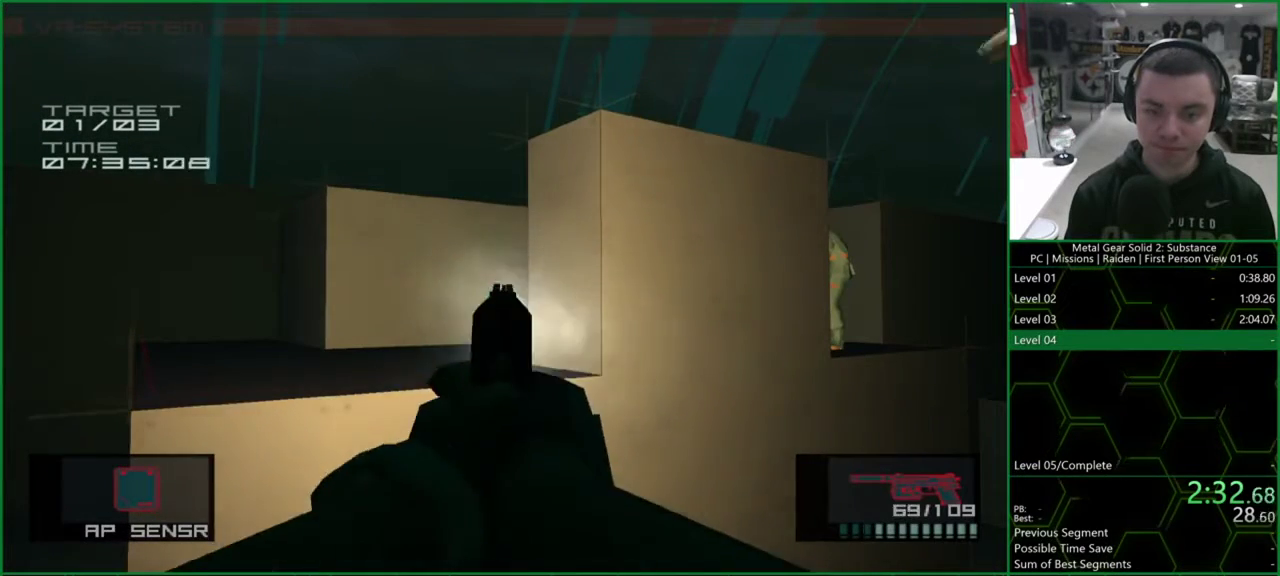
{"buttons": [], "left_stick": "center", "right_stick": "center", "events": []}
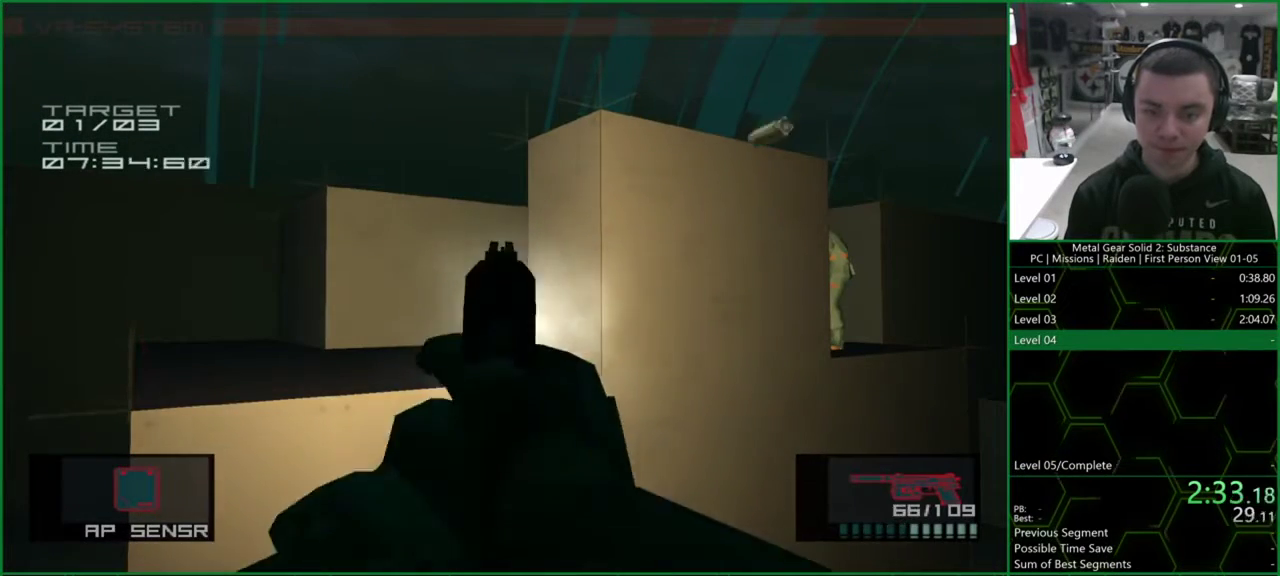
{"buttons": [], "left_stick": "center", "right_stick": "center", "events": []}
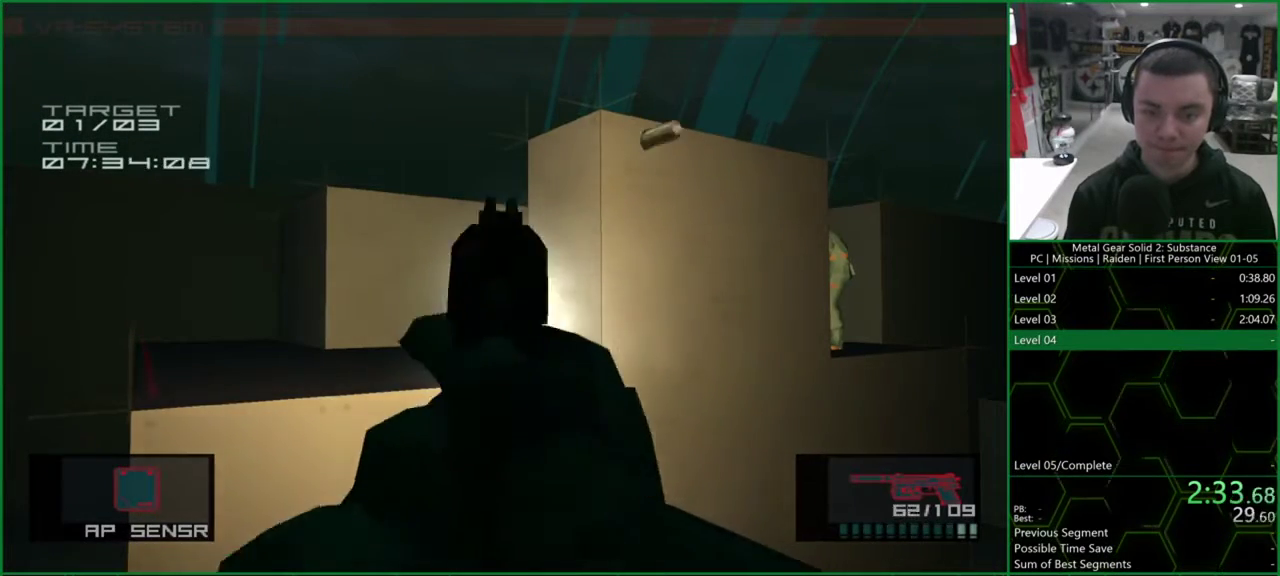
{"buttons": [], "left_stick": "center", "right_stick": "center", "events": []}
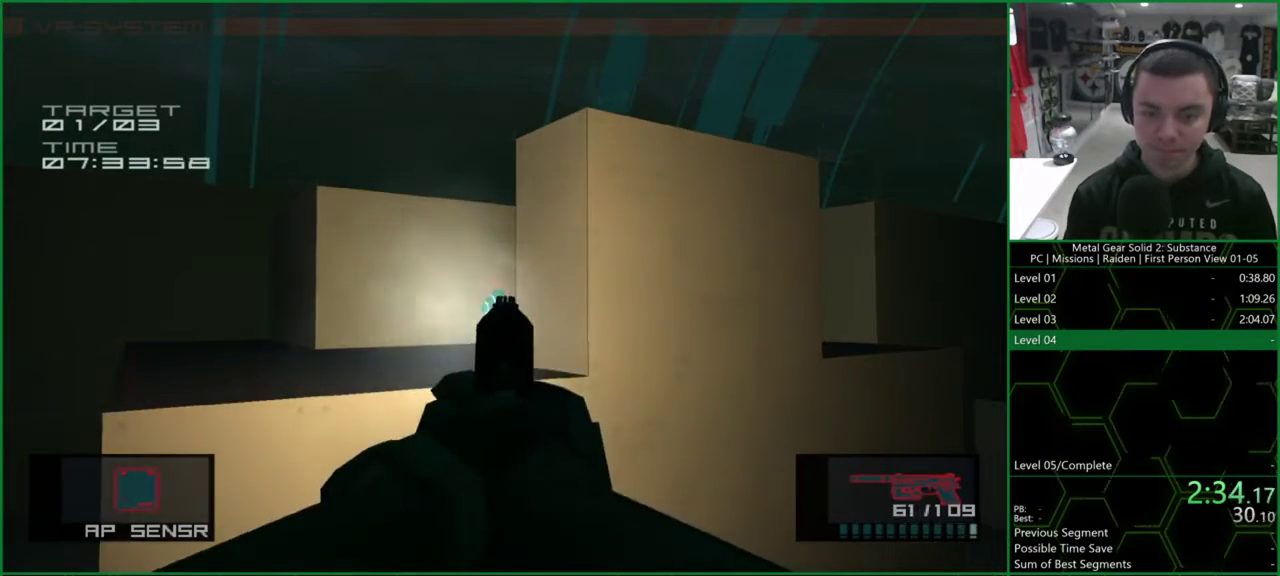
{"buttons": [], "left_stick": "center", "right_stick": "center", "events": [[200, "right_stick", "down-left"], [267, "right_stick", "center"]]}
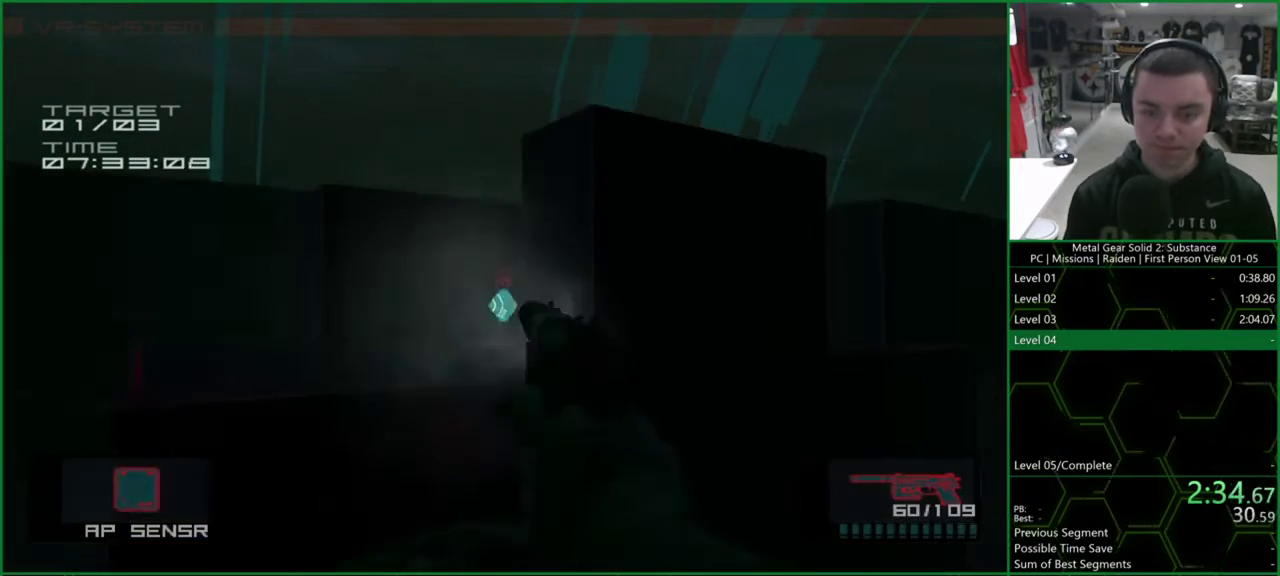
{"buttons": ["R2"], "left_stick": "center", "right_stick": "center", "events": [[33, "right_stick", "down"], [100, "right_stick", "center"], [467, "R2", "down"]]}
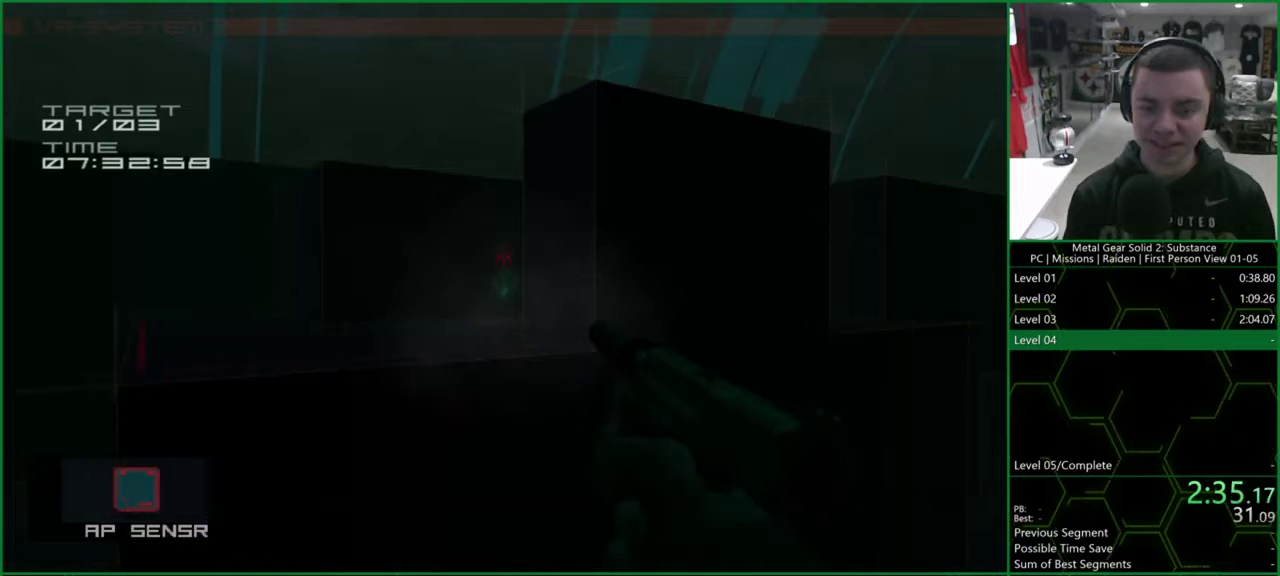
{"buttons": [], "left_stick": "center", "right_stick": "center", "events": [[33, "R2", "up"], [100, "R2", "down"], [167, "R2", "up"]]}
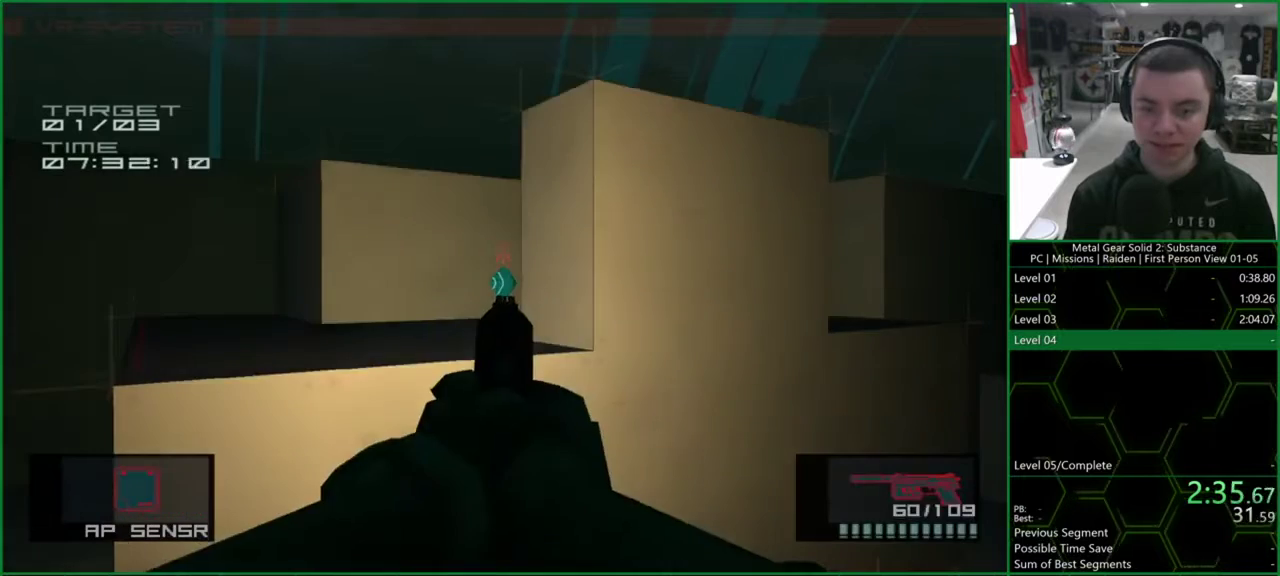
{"buttons": [], "left_stick": "center", "right_stick": "center", "events": []}
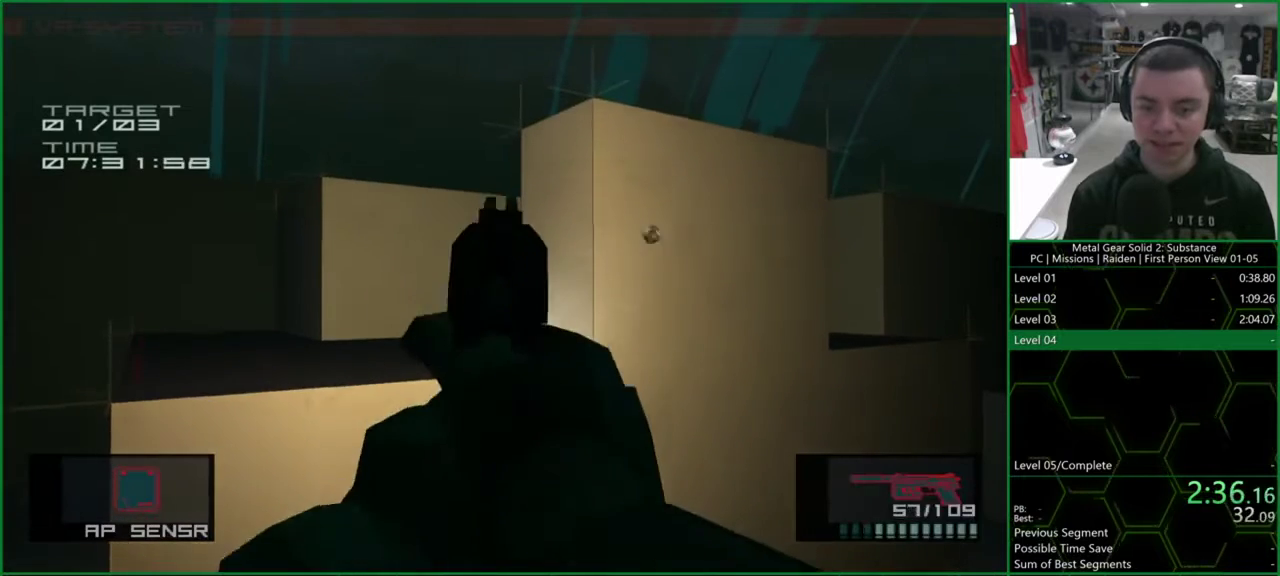
{"buttons": [], "left_stick": "center", "right_stick": "center", "events": []}
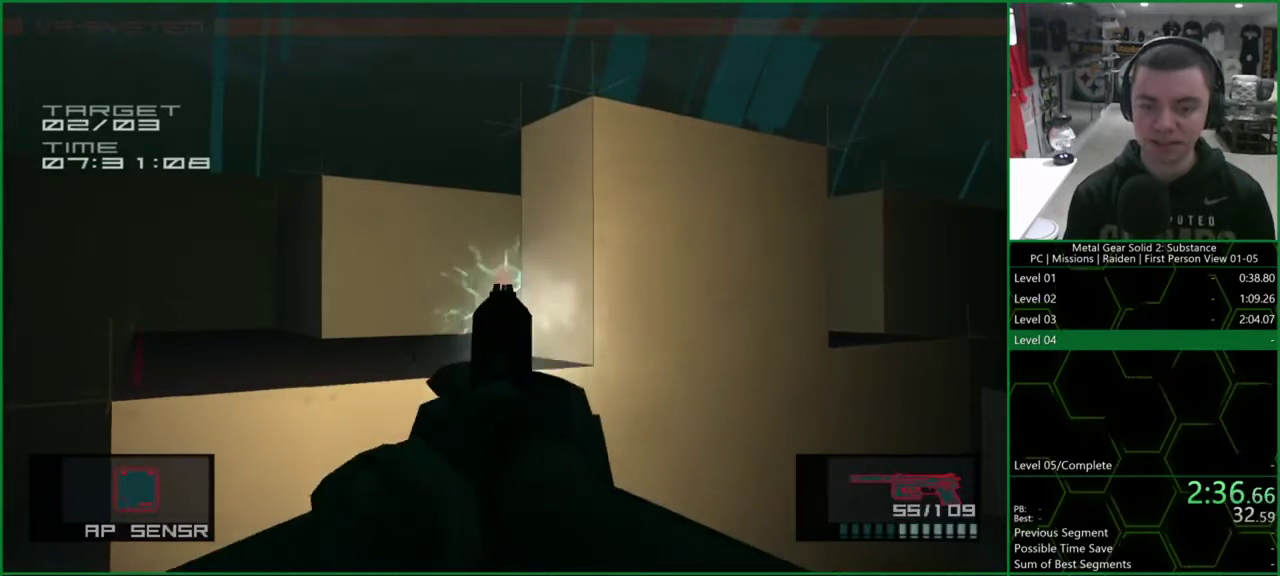
{"buttons": ["DPAD_LEFT"], "left_stick": "center", "right_stick": "center", "events": [[267, "DPAD_LEFT", "down"]]}
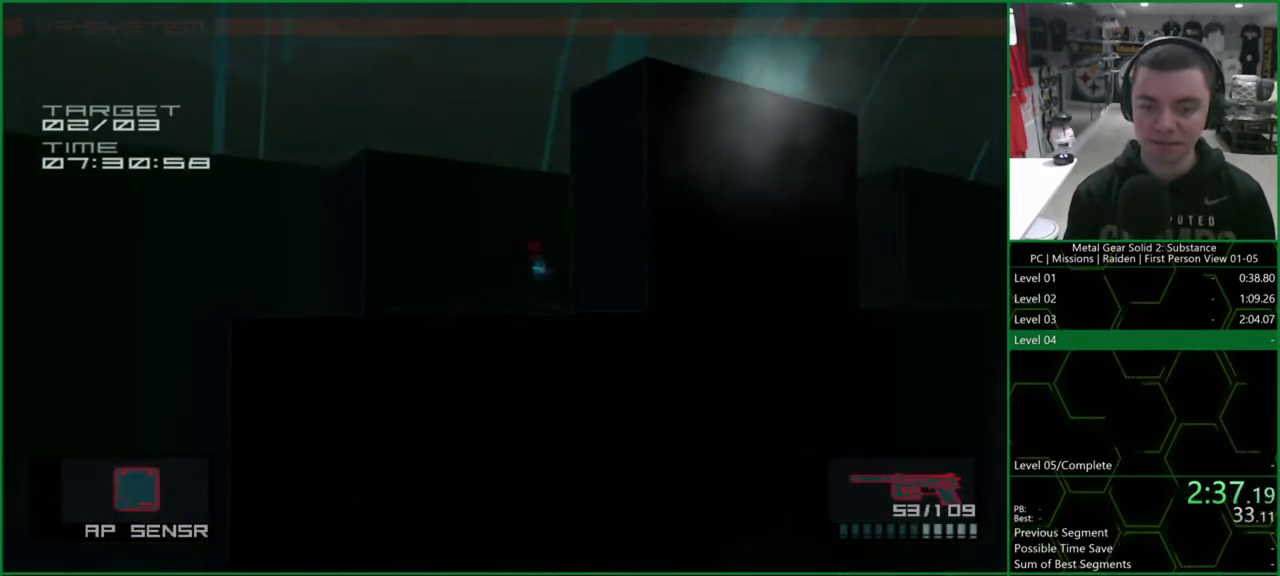
{"buttons": ["L1", "DPAD_LEFT"], "left_stick": "center", "right_stick": "right", "events": [[67, "L1", "down"], [233, "right_stick", "right"]]}
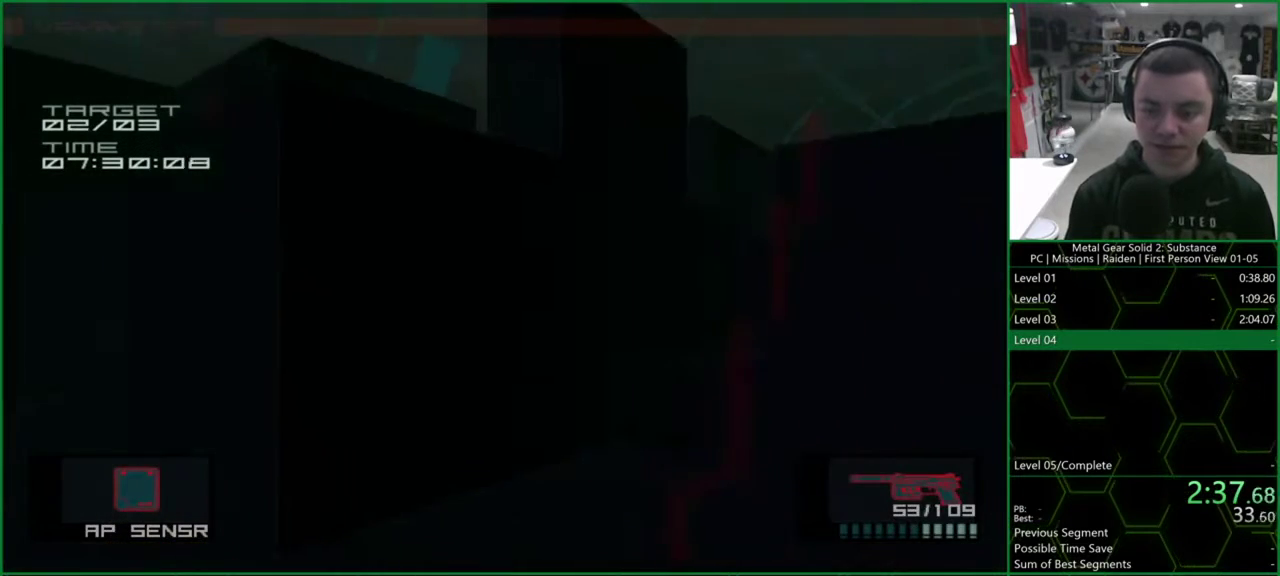
{"buttons": ["CROSS", "L1", "DPAD_UP"], "left_stick": "center", "right_stick": "center", "events": [[200, "right_stick", "center"], [300, "R2", "down"], [367, "R2", "up"], [400, "DPAD_UP", "down"], [433, "DPAD_LEFT", "up"], [500, "CROSS", "down"]]}
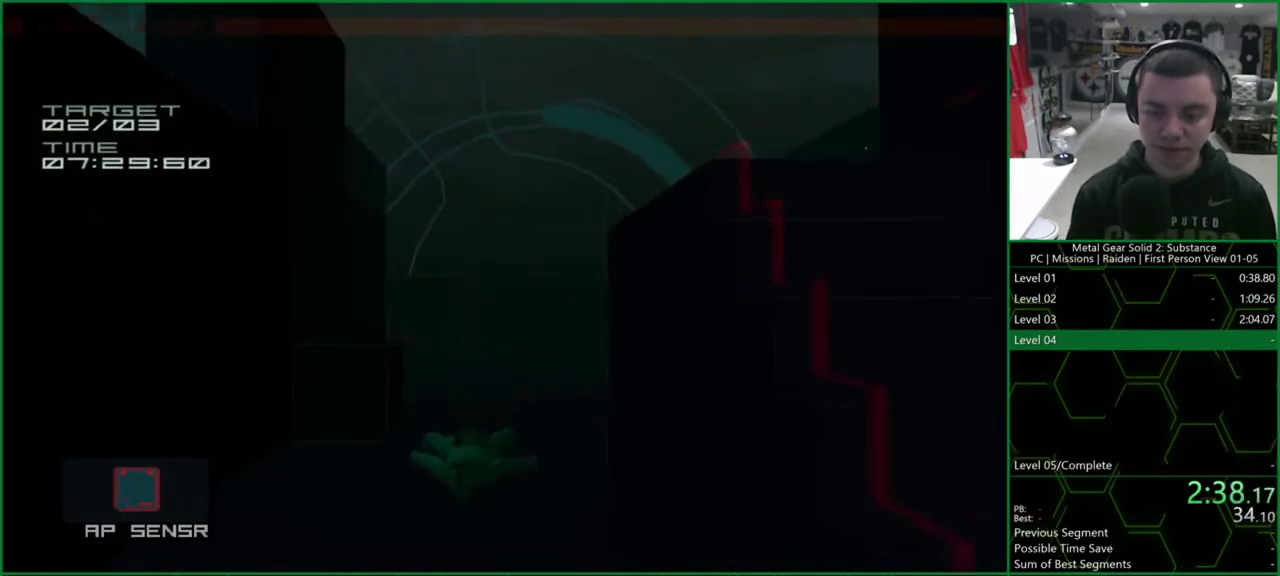
{"buttons": ["L1", "DPAD_UP"], "left_stick": "center", "right_stick": "center", "events": [[67, "CROSS", "up"], [300, "right_stick", "right"], [500, "right_stick", "center"]]}
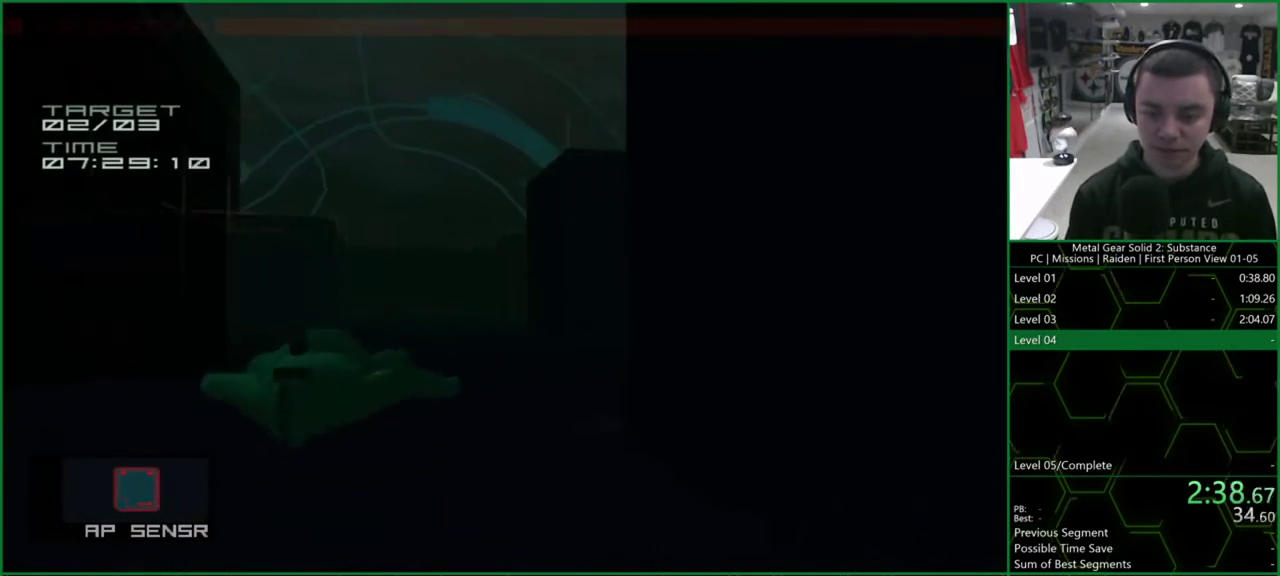
{"buttons": ["L1", "DPAD_UP"], "left_stick": "center", "right_stick": "right", "events": [[67, "R2", "down"], [167, "R2", "up"], [400, "right_stick", "right"]]}
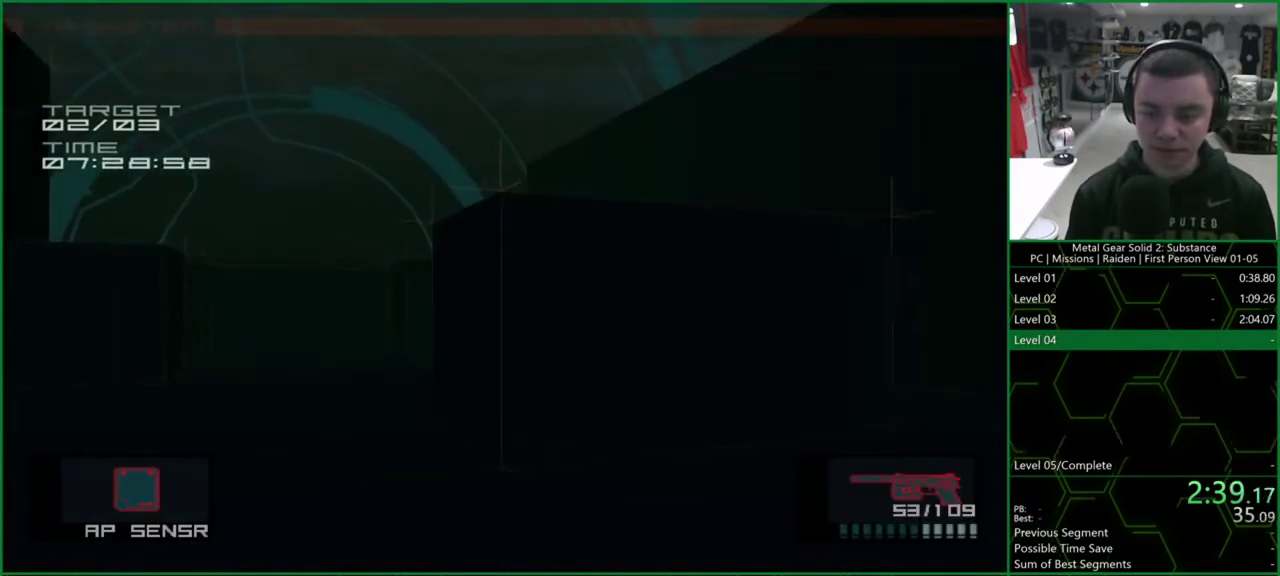
{"buttons": ["L1", "DPAD_UP"], "left_stick": "center", "right_stick": "center", "events": [[233, "right_stick", "center"], [300, "CROSS", "down"], [467, "CROSS", "up"]]}
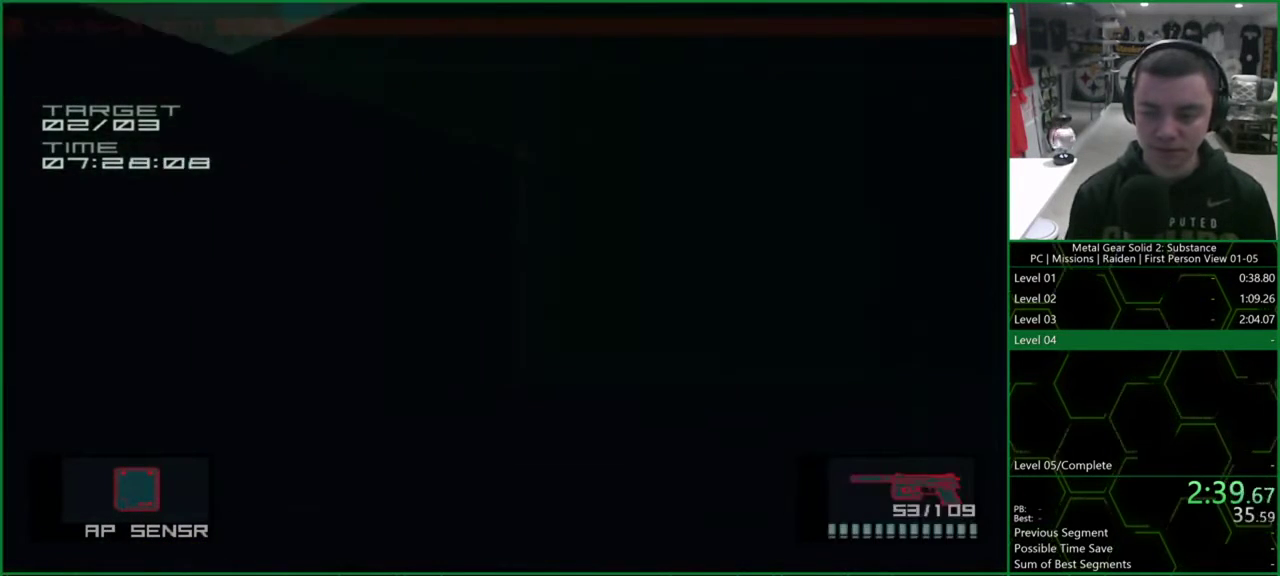
{"buttons": ["L1", "DPAD_UP"], "left_stick": "center", "right_stick": "center", "events": []}
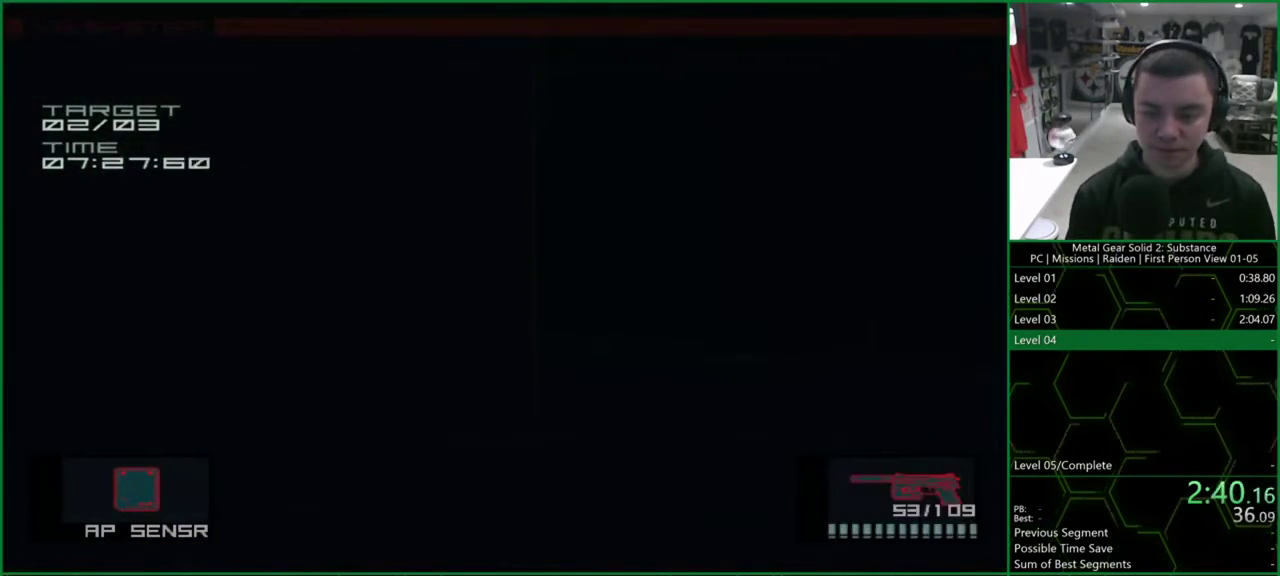
{"buttons": ["L1", "DPAD_UP", "DPAD_RIGHT"], "left_stick": "center", "right_stick": "left", "events": [[367, "DPAD_RIGHT", "down"], [433, "right_stick", "left"]]}
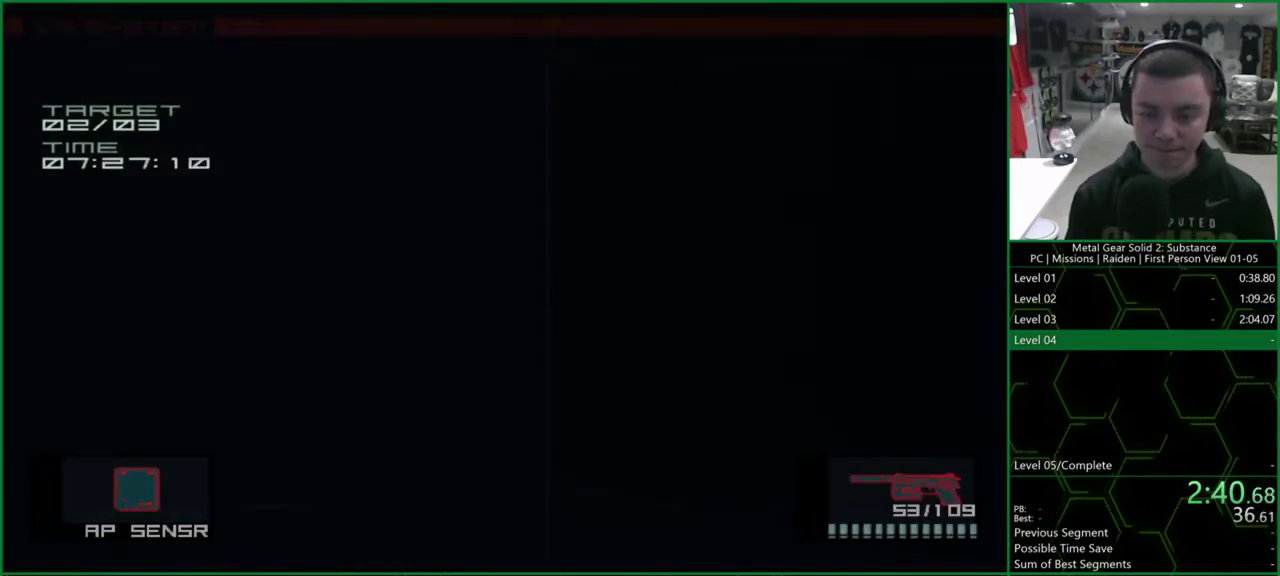
{"buttons": ["L1", "DPAD_UP"], "left_stick": "center", "right_stick": "center", "events": [[133, "right_stick", "center"], [233, "DPAD_RIGHT", "up"]]}
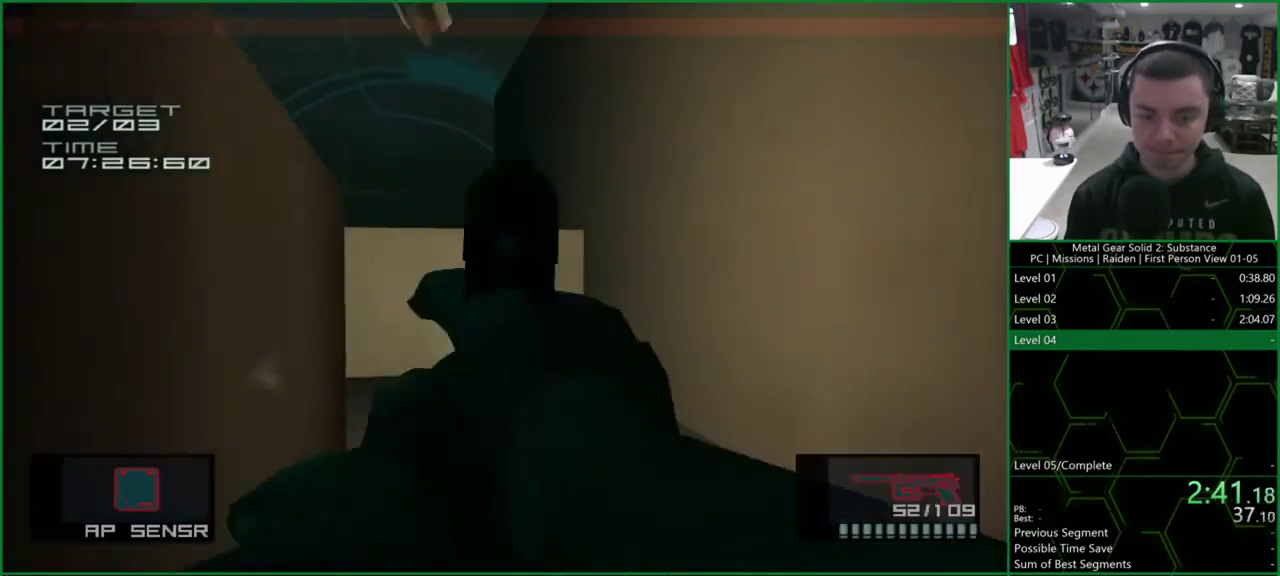
{"buttons": ["L1", "DPAD_UP"], "left_stick": "center", "right_stick": "center", "events": []}
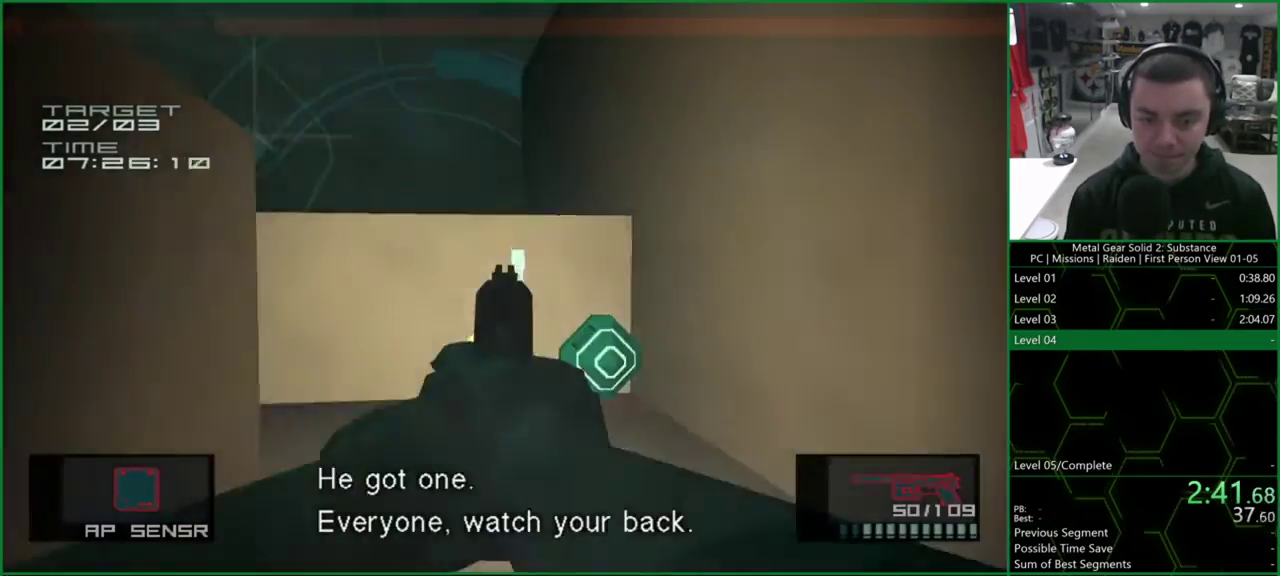
{"buttons": ["L1", "DPAD_UP"], "left_stick": "center", "right_stick": "center", "events": [[233, "DPAD_RIGHT", "down"], [367, "DPAD_RIGHT", "up"]]}